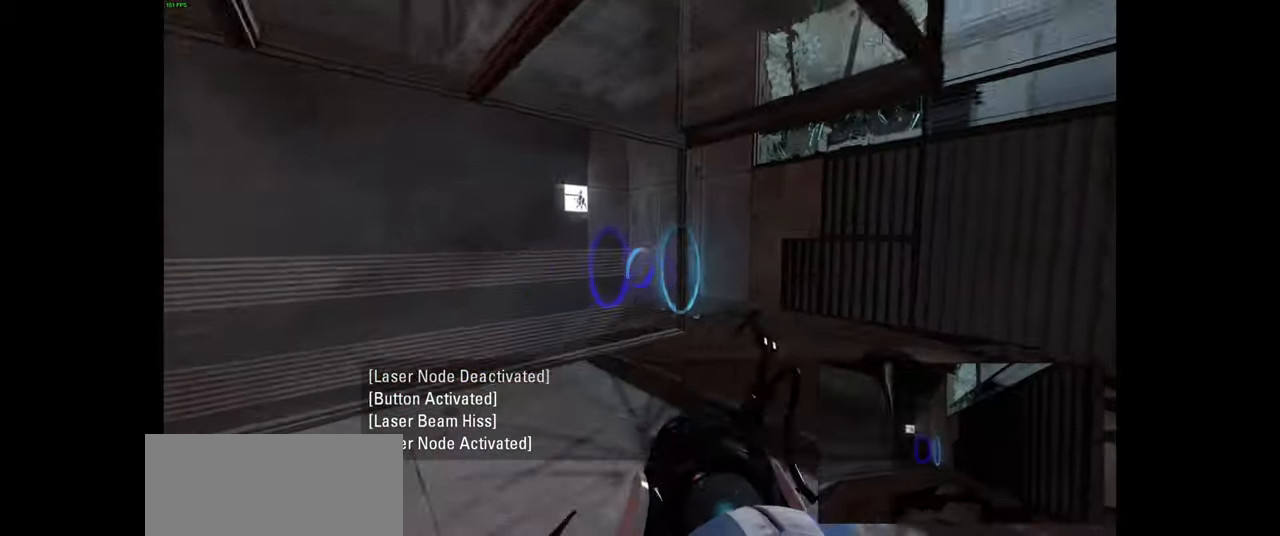
Gameplay with keyboard and mouse; each line is a JSON object with the keys and mouse buttons held at the frame after it. "events" lists presses ("down") and releases ("up") of "a", "ctrl", "d", "e", "f", "q", "r", "s", "shift", "space", "tab", "w", "mouse_left", "mouse_wheel", "mouse_right", "mouse_mb4" and "mouse_mb5" between this image and that frame as [ms after this image, input, new state], when the widget could be followed in between. "mouse_left", "mouse_wheel", "mouse_right", "mouse_mb4", "mouse_mb5" = the "left", "wheel", "right", "mb4", "mb5" buttons of the "mouse" list. No other keys are recorded. "wheel" means that the mouse wheel is clicked or scrolled. Mouse movement is not recorded.
{"keys": ["d", "w"], "mouse": [], "events": [[133, "d", "up"], [316, "d", "down"]]}
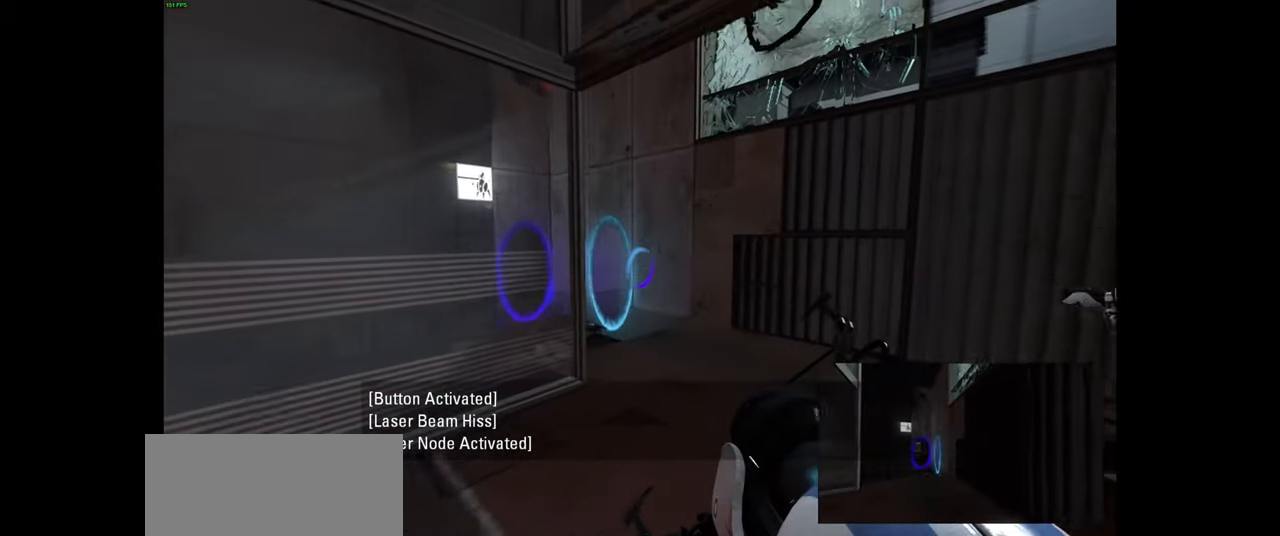
{"keys": ["w"], "mouse": [], "events": [[50, "d", "up"]]}
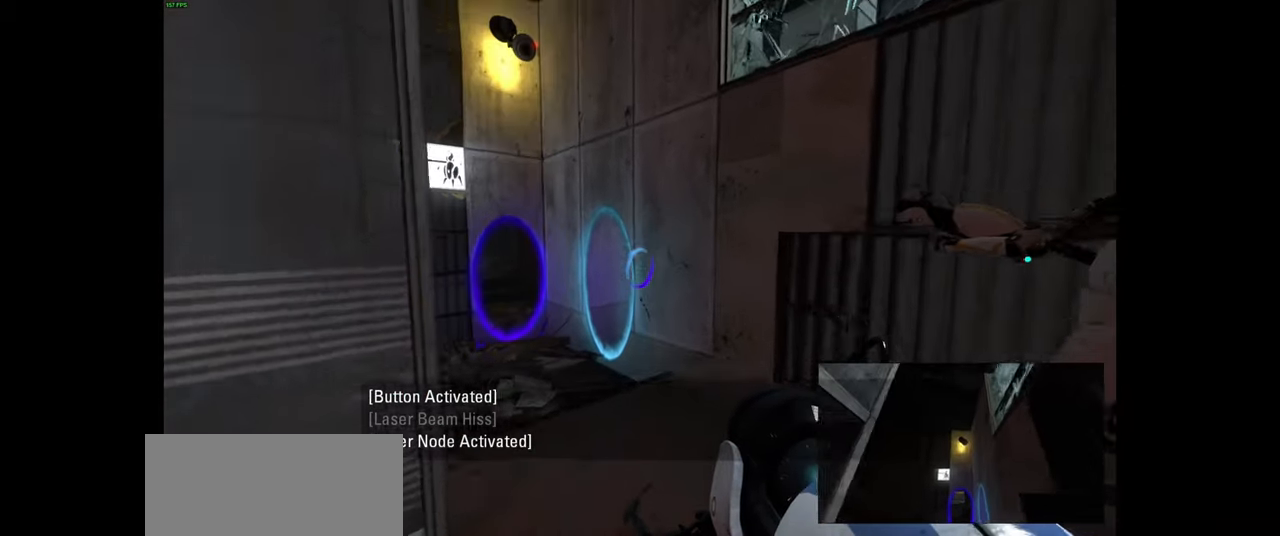
{"keys": [], "mouse": [], "events": [[266, "w", "up"]]}
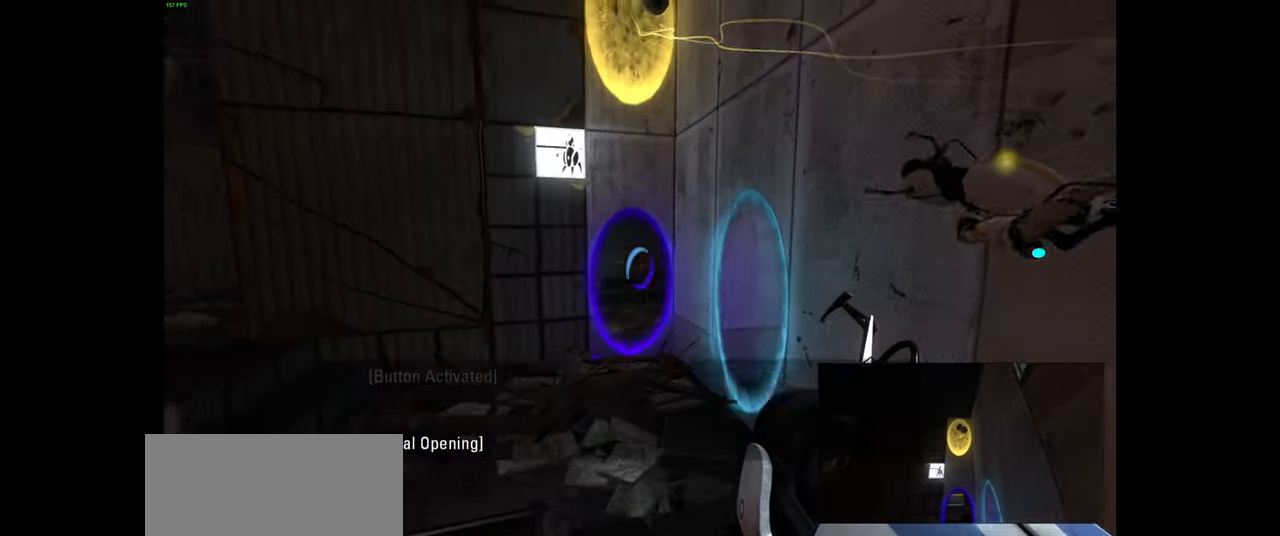
{"keys": ["a"], "mouse": [], "events": [[233, "w", "down"], [316, "a", "down"], [366, "w", "up"]]}
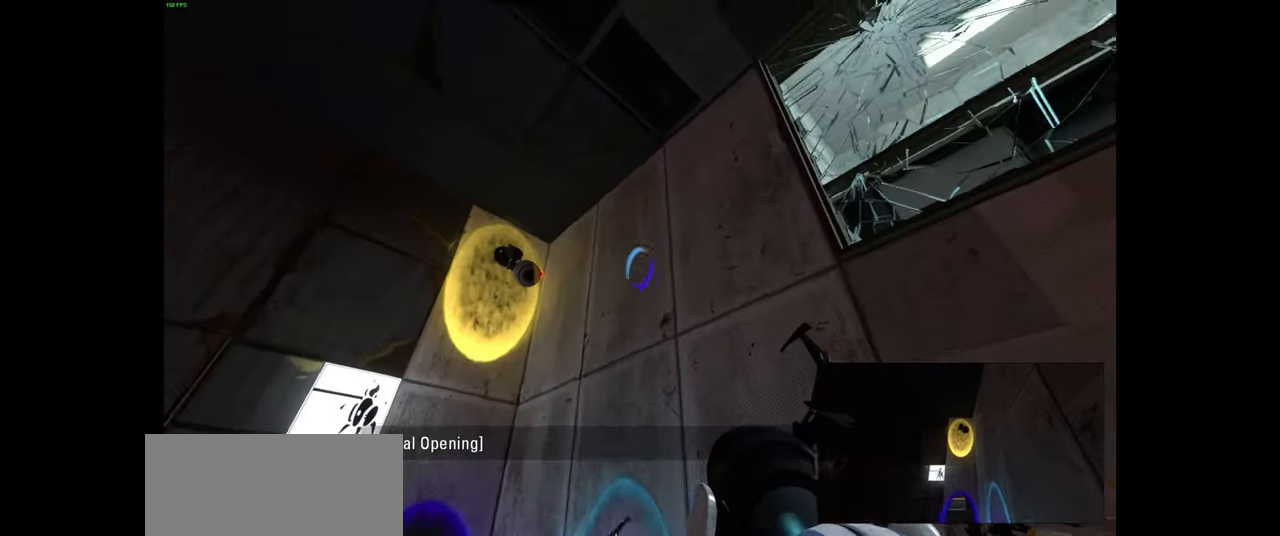
{"keys": [], "mouse": [], "events": [[33, "a", "up"]]}
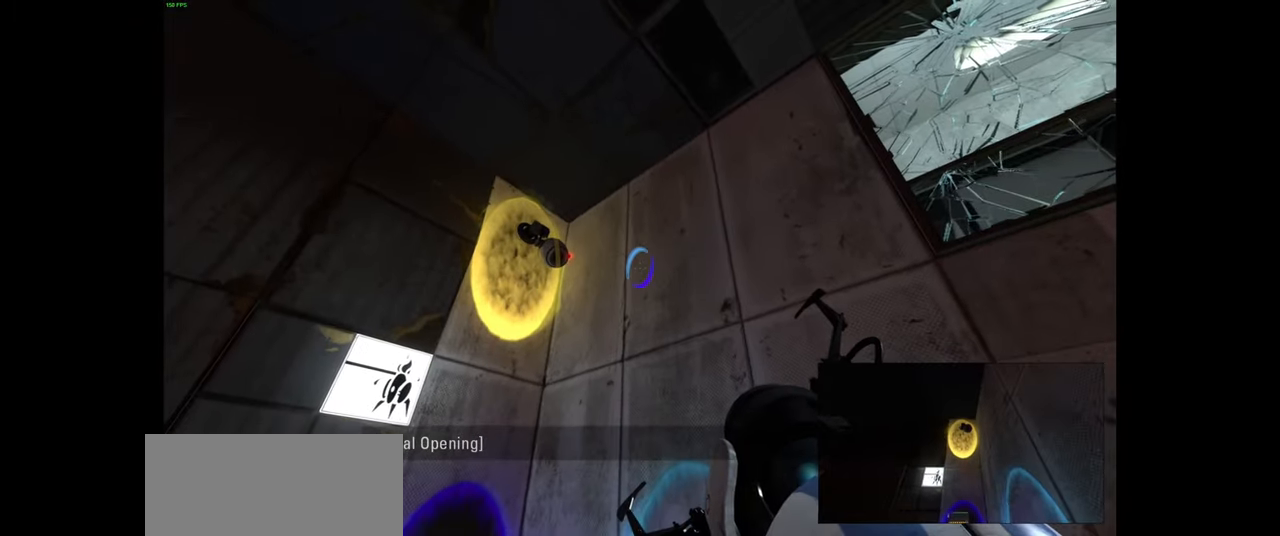
{"keys": [], "mouse": [], "events": []}
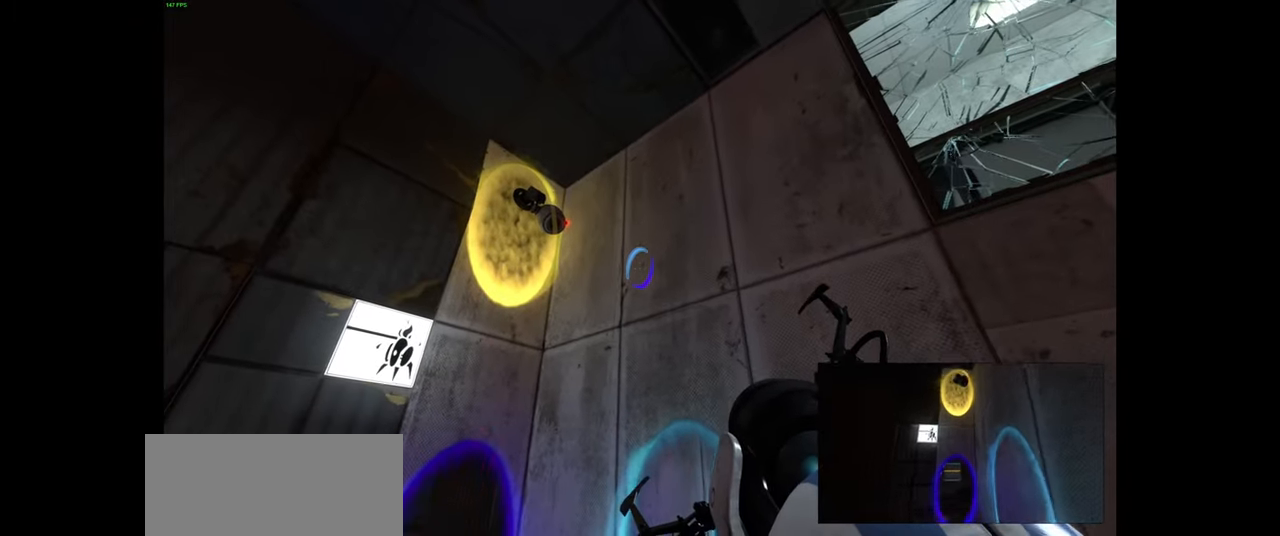
{"keys": [], "mouse": [], "events": []}
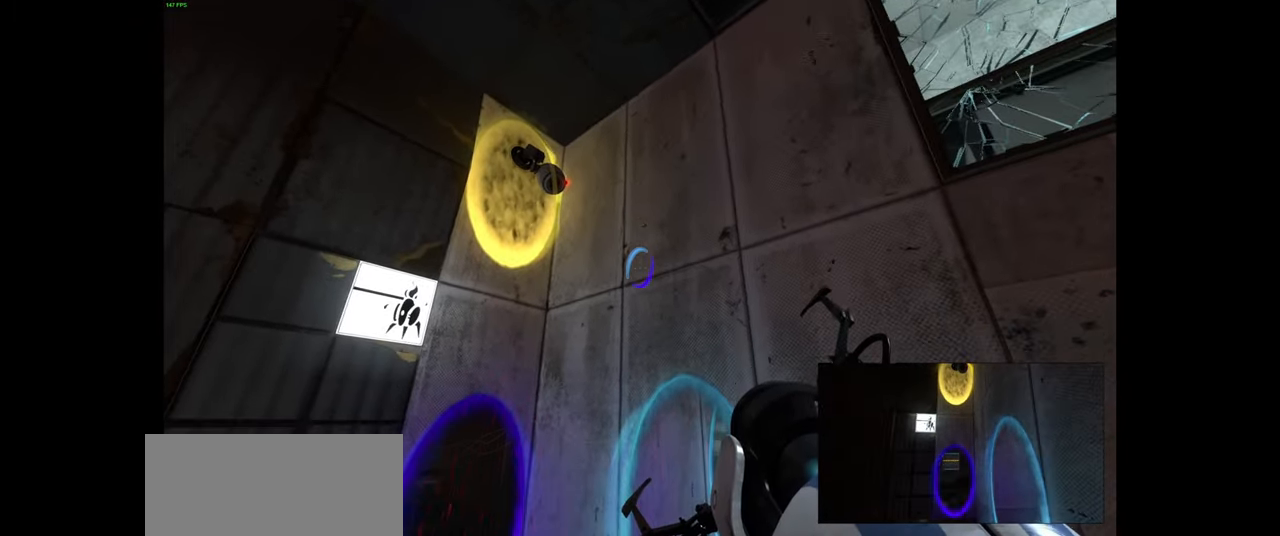
{"keys": [], "mouse": [], "events": []}
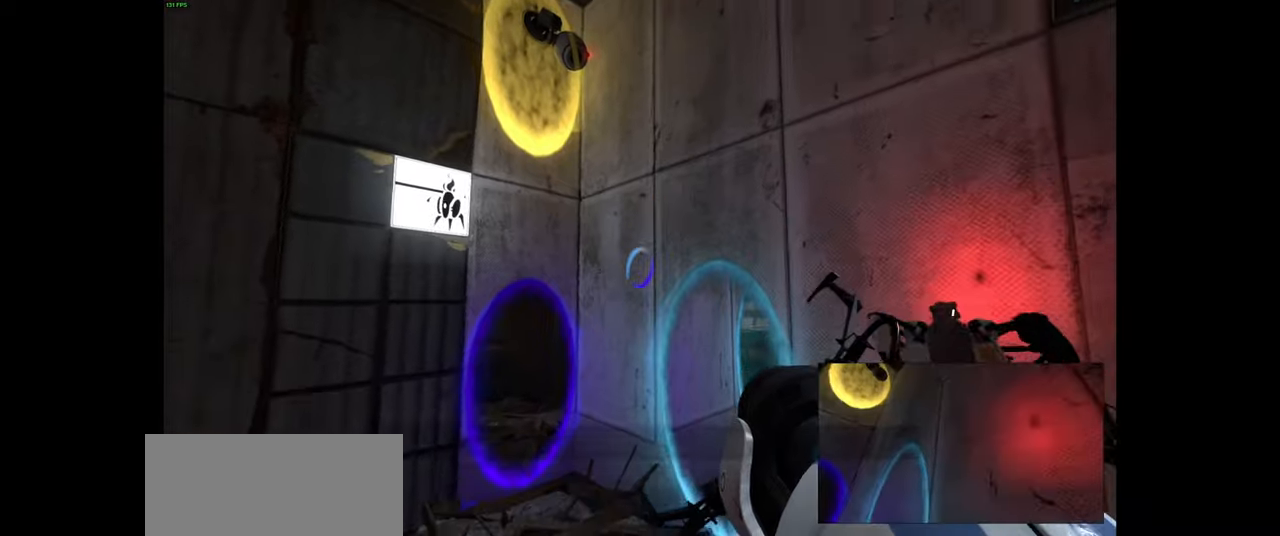
{"keys": [], "mouse": [], "events": []}
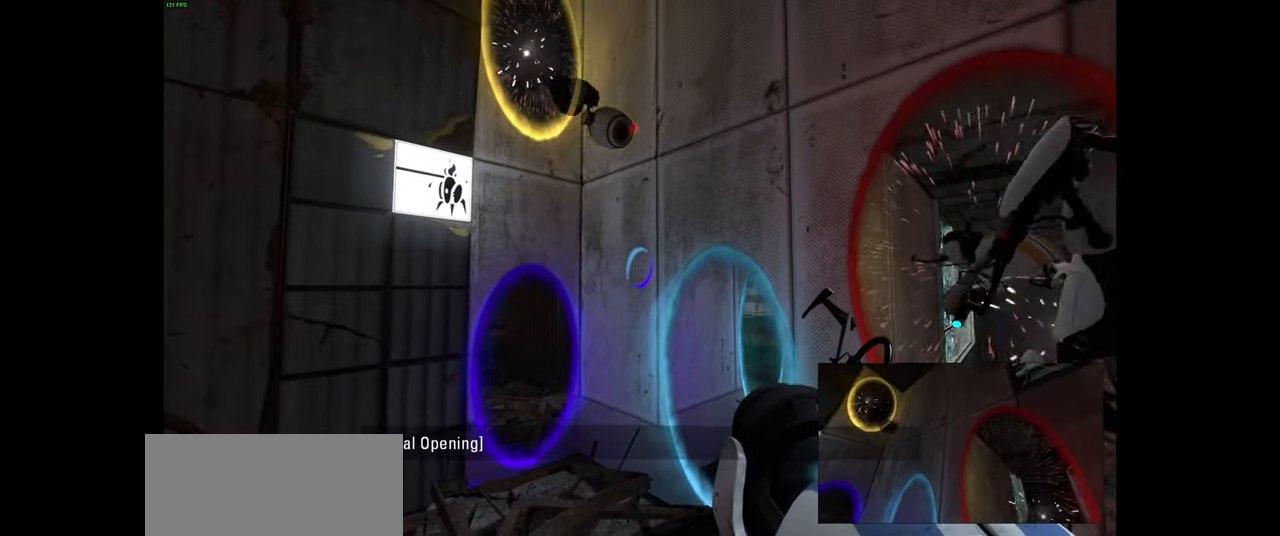
{"keys": [], "mouse": [], "events": []}
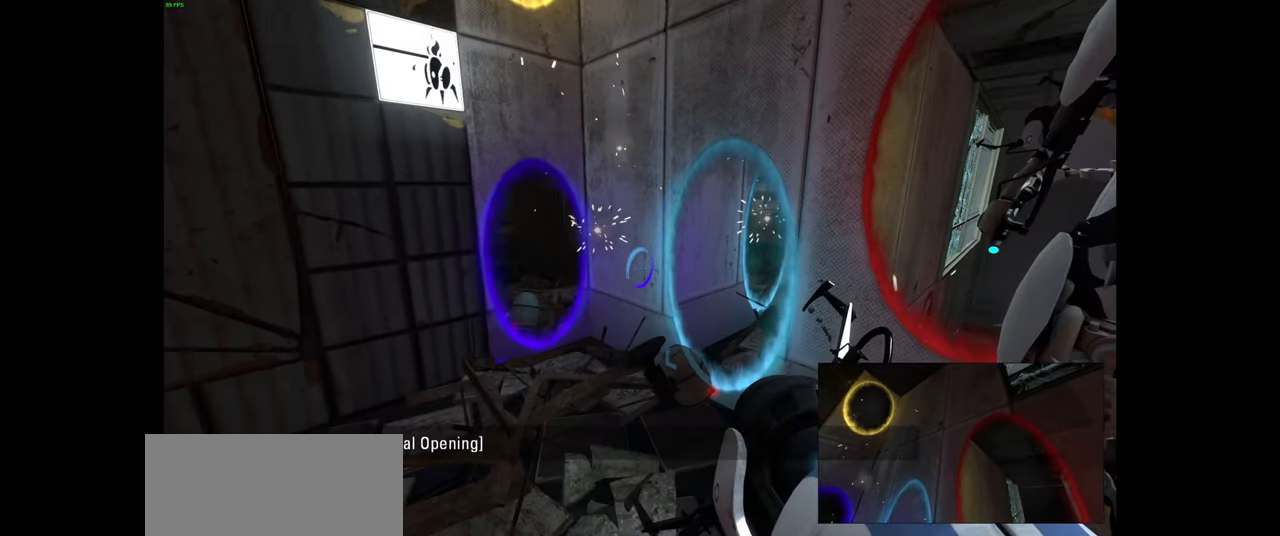
{"keys": [], "mouse": [], "events": []}
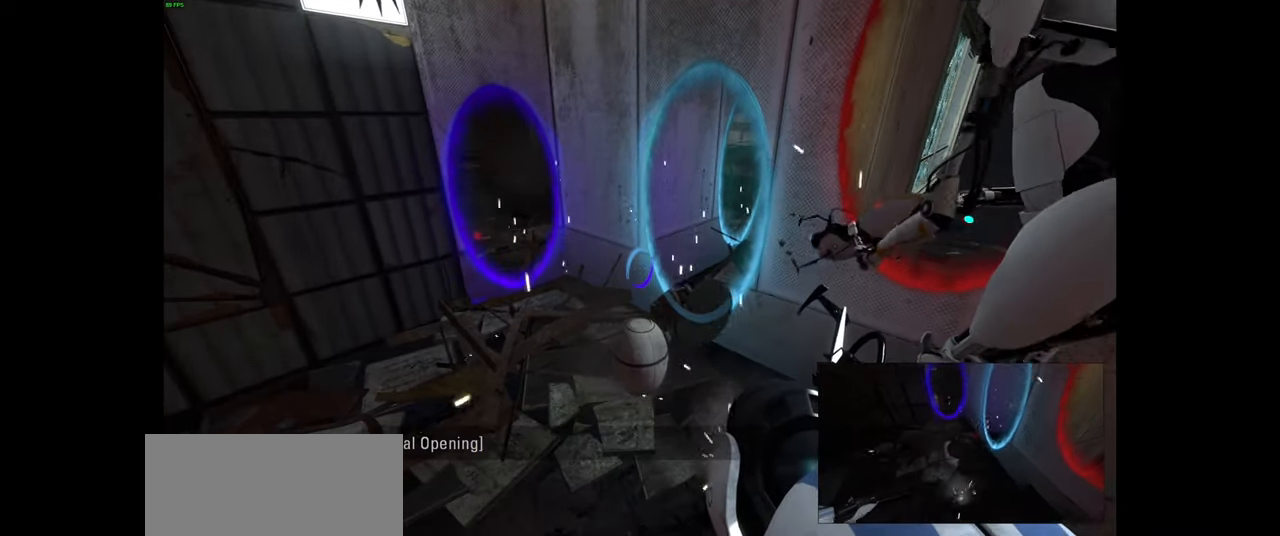
{"keys": [], "mouse": [], "events": [[183, "a", "down"], [316, "a", "up"]]}
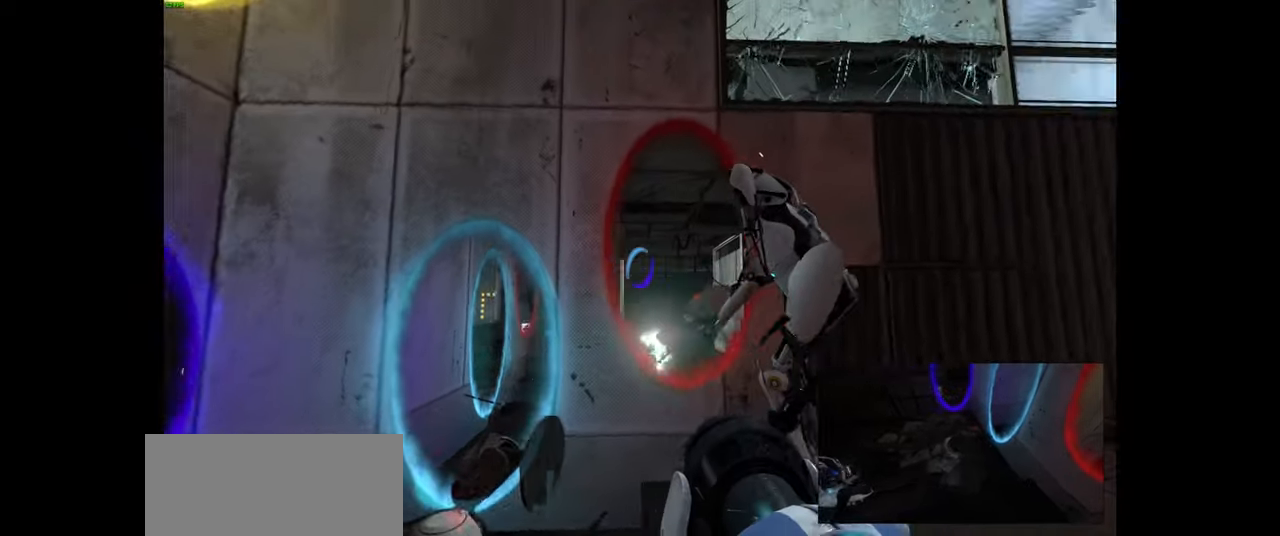
{"keys": [], "mouse": [], "events": [[83, "mouse_left", "down"], [183, "mouse_left", "up"]]}
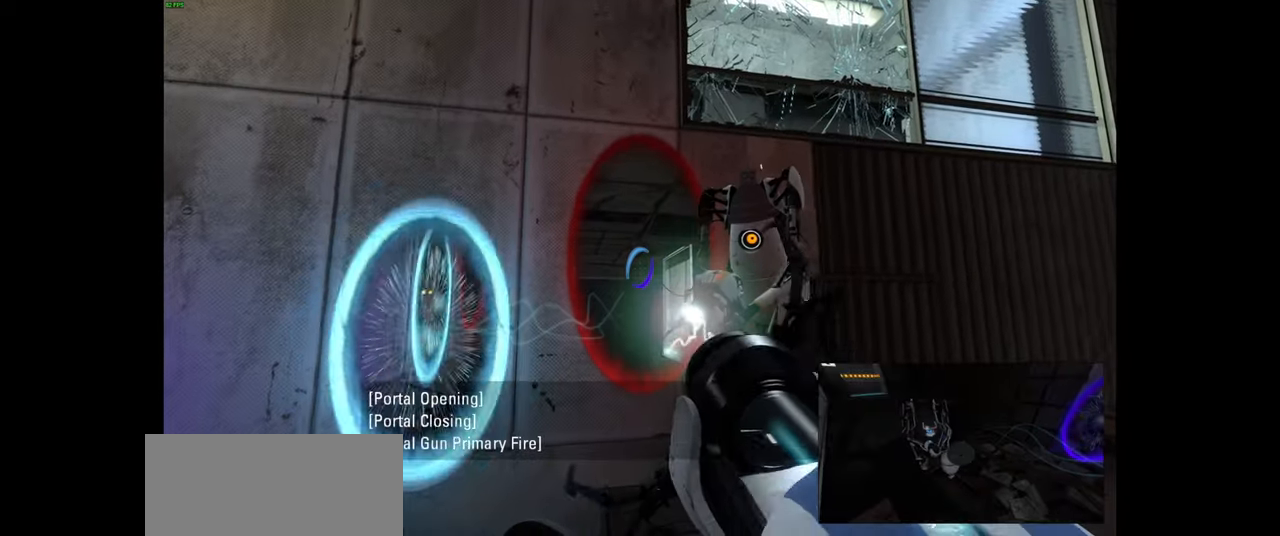
{"keys": [], "mouse": [], "events": [[33, "mouse_left", "down"], [133, "mouse_left", "up"], [333, "mouse_left", "down"], [466, "mouse_left", "up"]]}
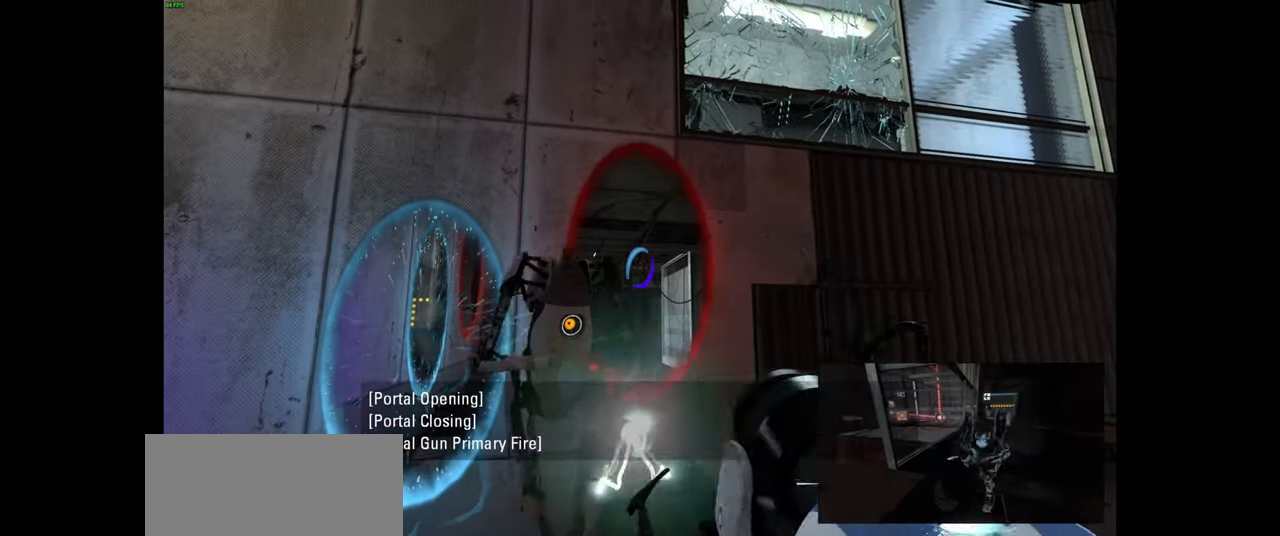
{"keys": [], "mouse": [], "events": [[133, "mouse_left", "down"], [266, "mouse_left", "up"], [383, "mouse_left", "down"], [500, "mouse_left", "up"]]}
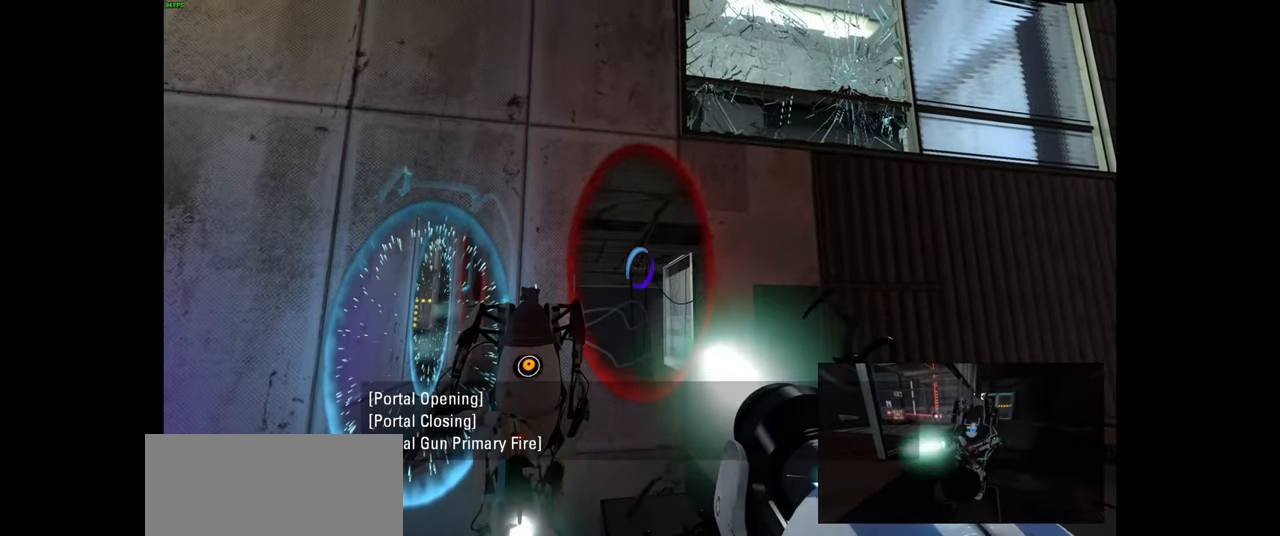
{"keys": [], "mouse": [], "events": [[83, "mouse_left", "down"], [216, "mouse_left", "up"]]}
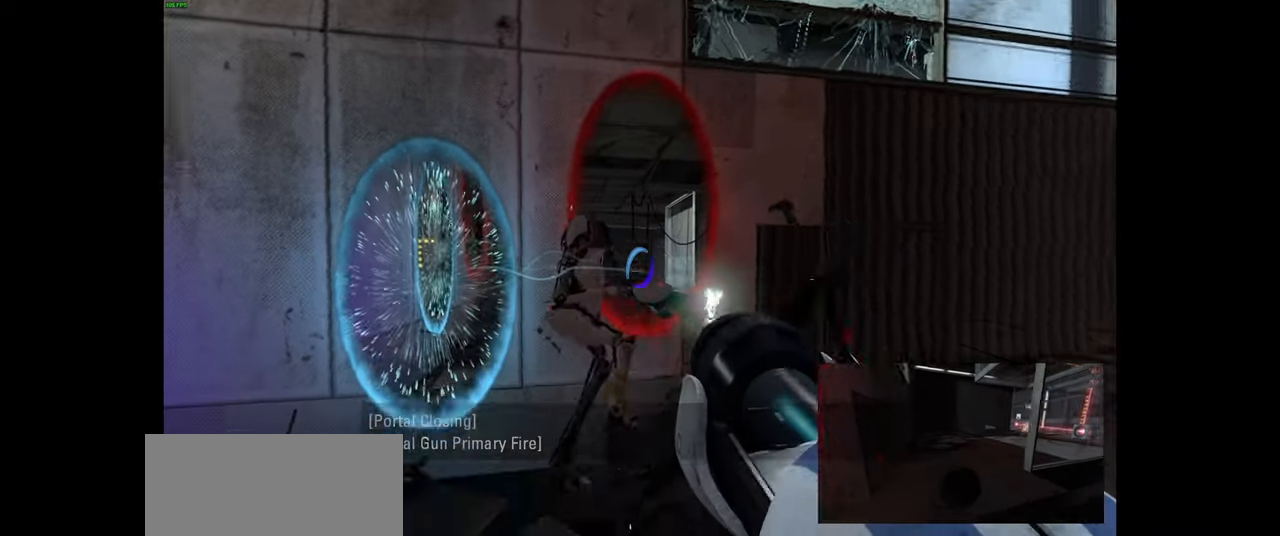
{"keys": [], "mouse": [], "events": []}
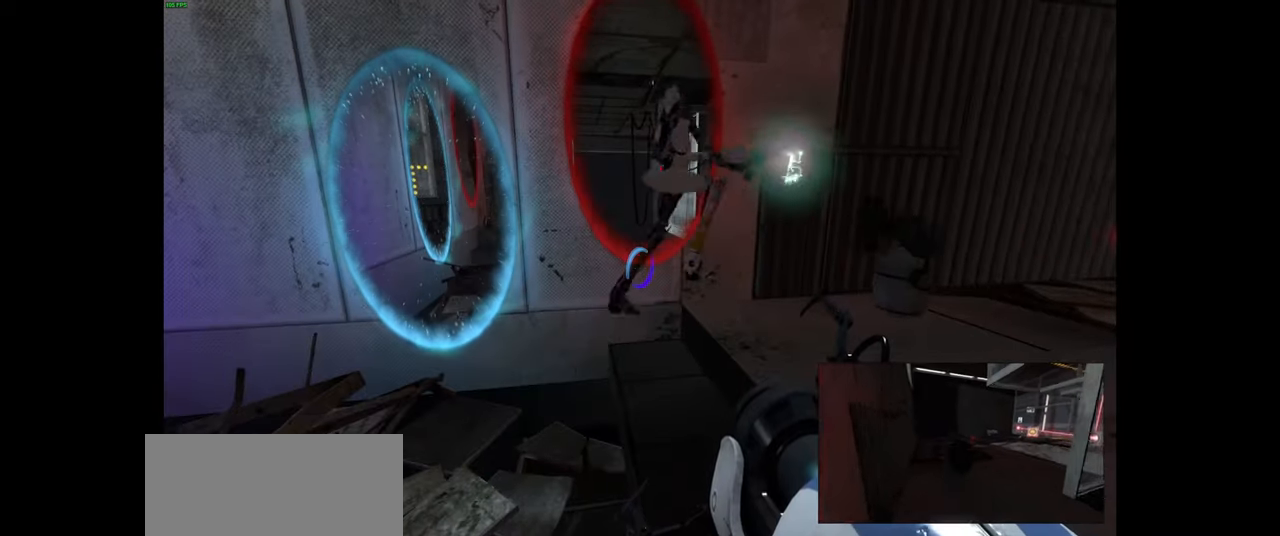
{"keys": [], "mouse": [], "events": []}
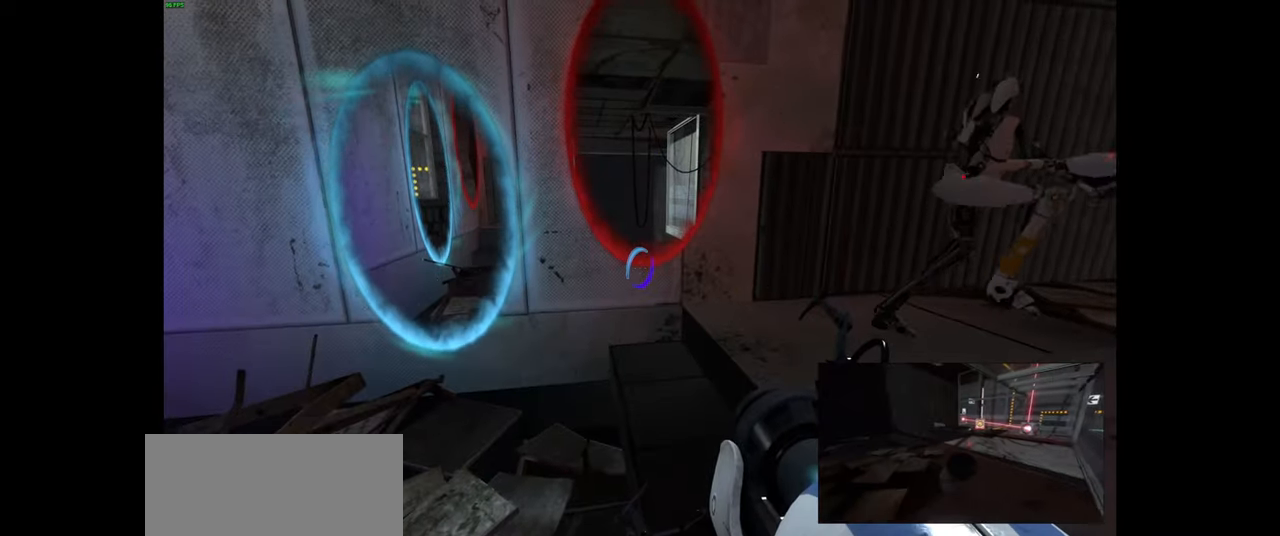
{"keys": [], "mouse": [], "events": [[33, "w", "down"], [99, "w", "up"]]}
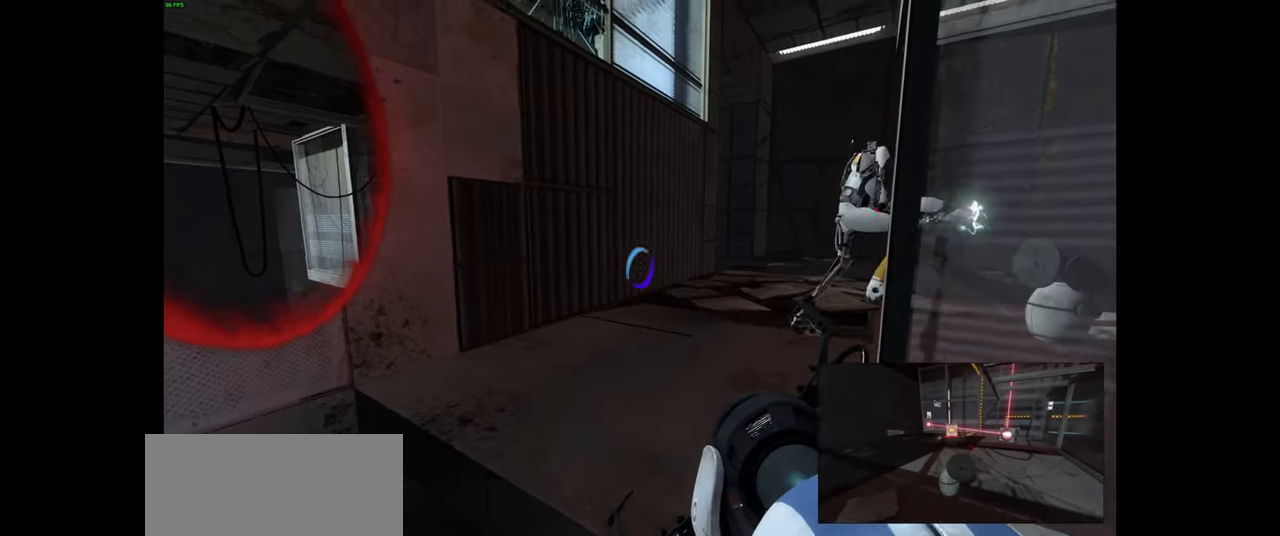
{"keys": [], "mouse": [], "events": [[17, "w", "down"], [67, "a", "down"], [217, "w", "up"], [250, "a", "up"]]}
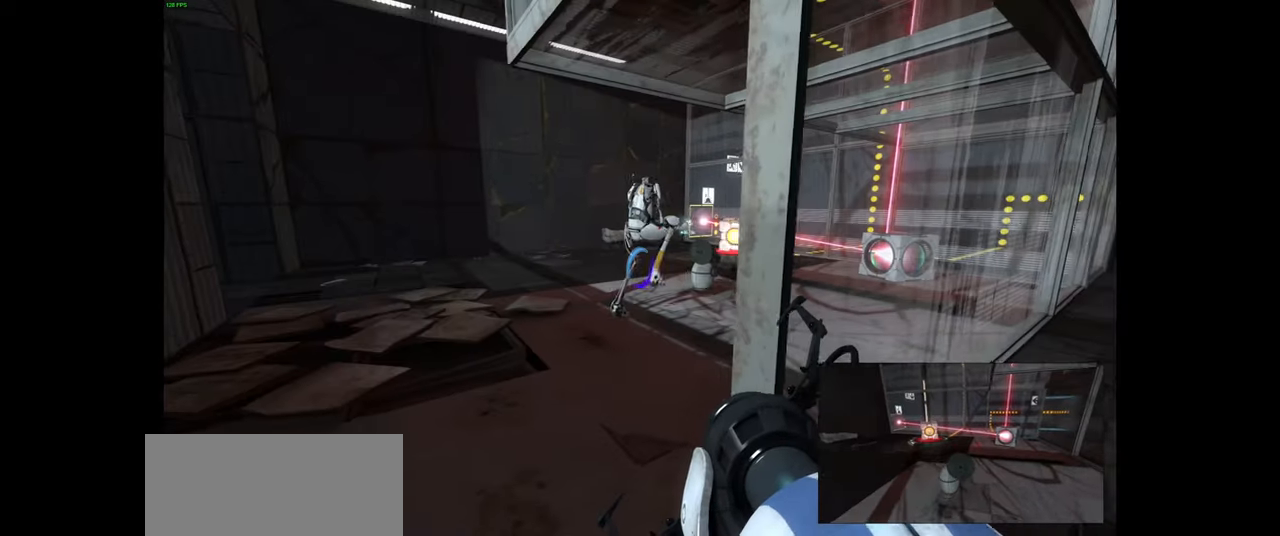
{"keys": [], "mouse": [], "events": []}
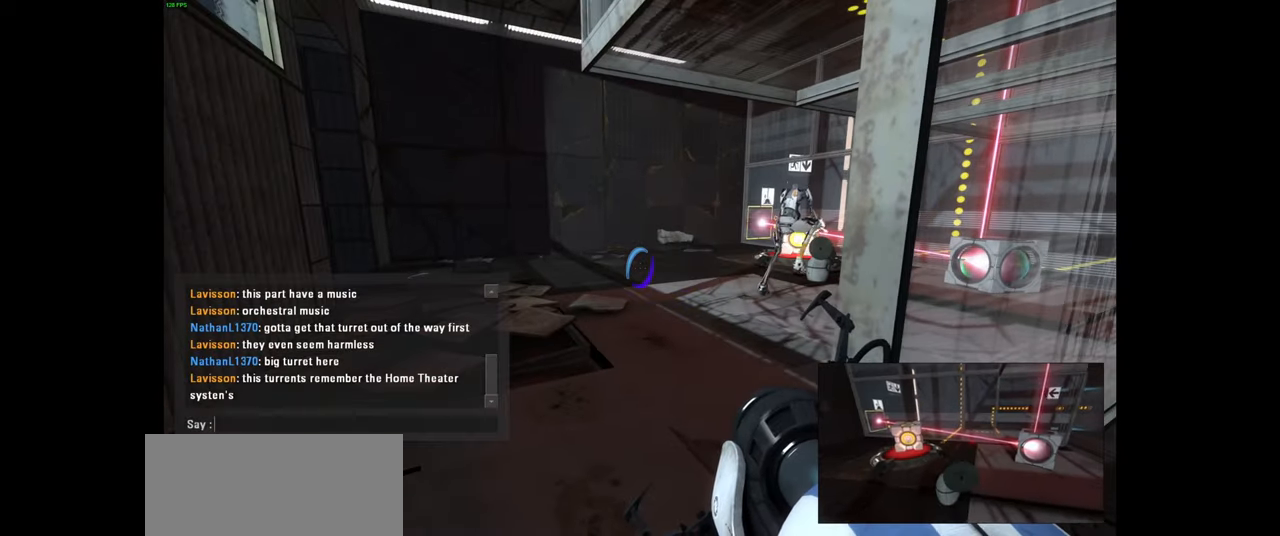
{"keys": [], "mouse": [], "events": []}
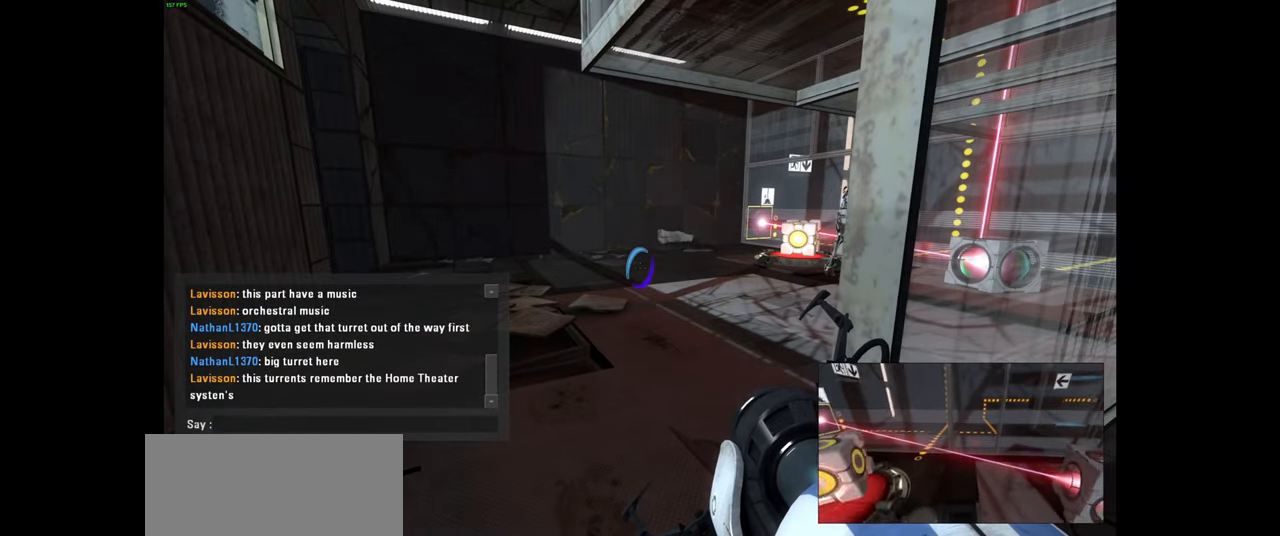
{"keys": [], "mouse": [], "events": []}
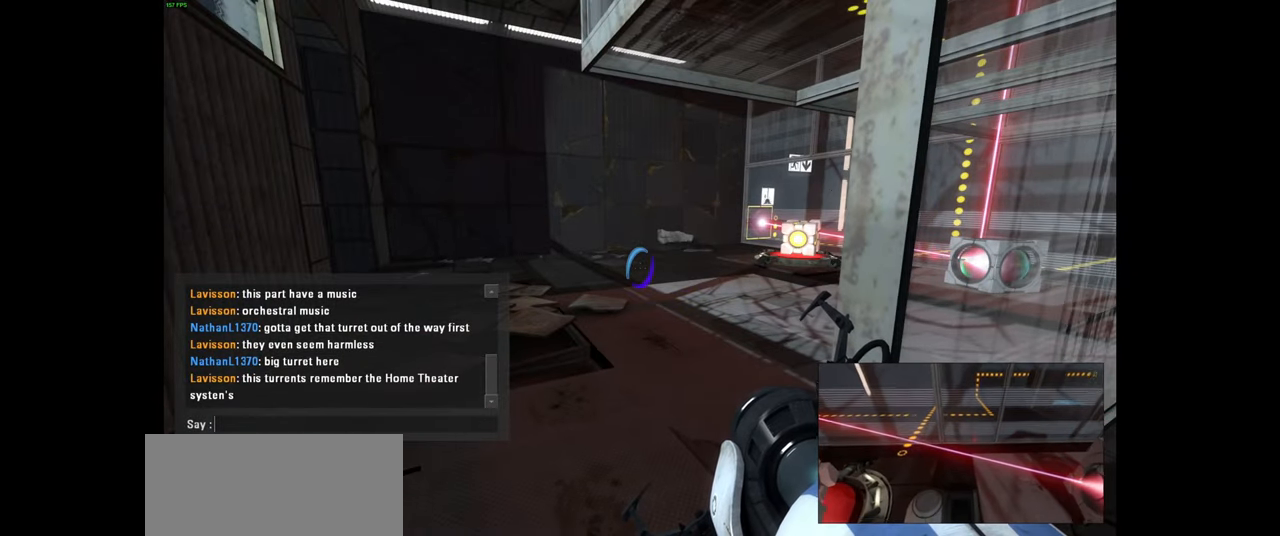
{"keys": [], "mouse": [], "events": []}
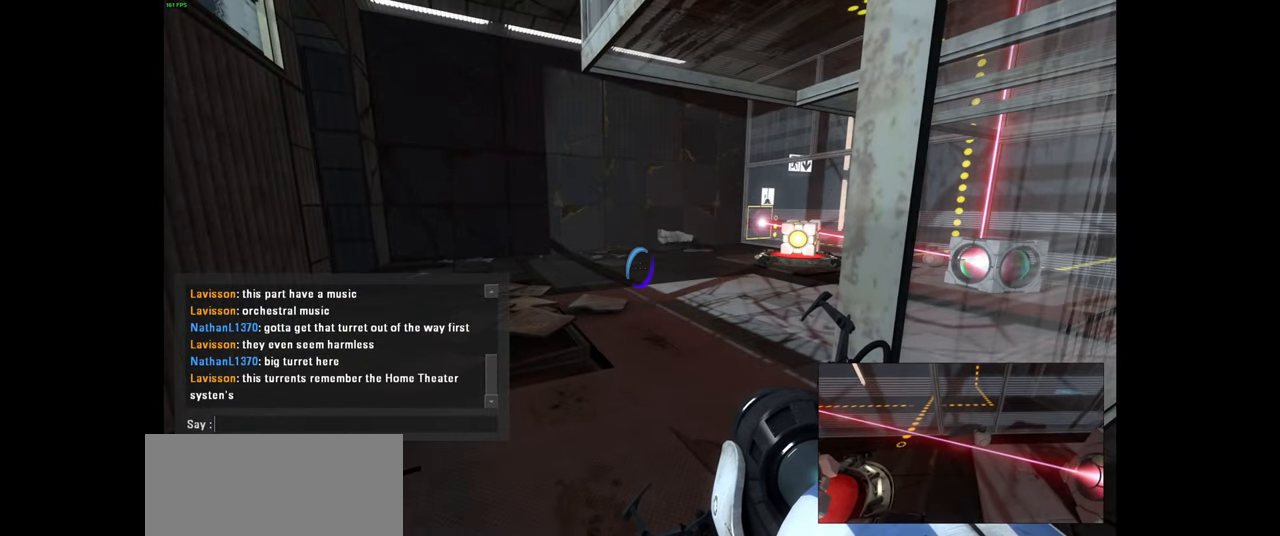
{"keys": [], "mouse": [], "events": []}
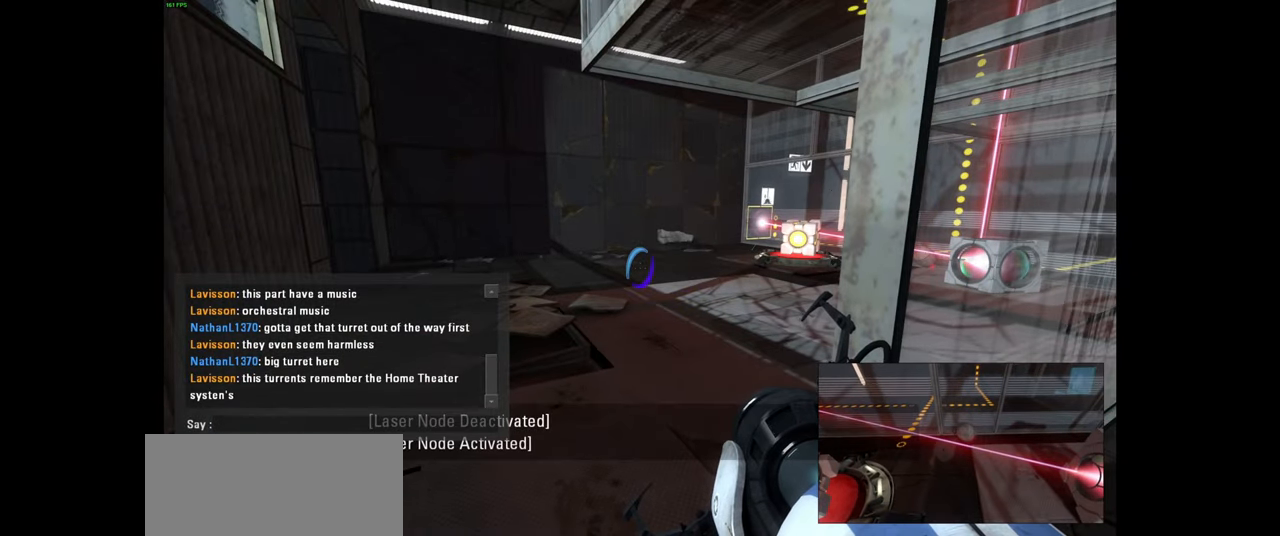
{"keys": [], "mouse": [], "events": []}
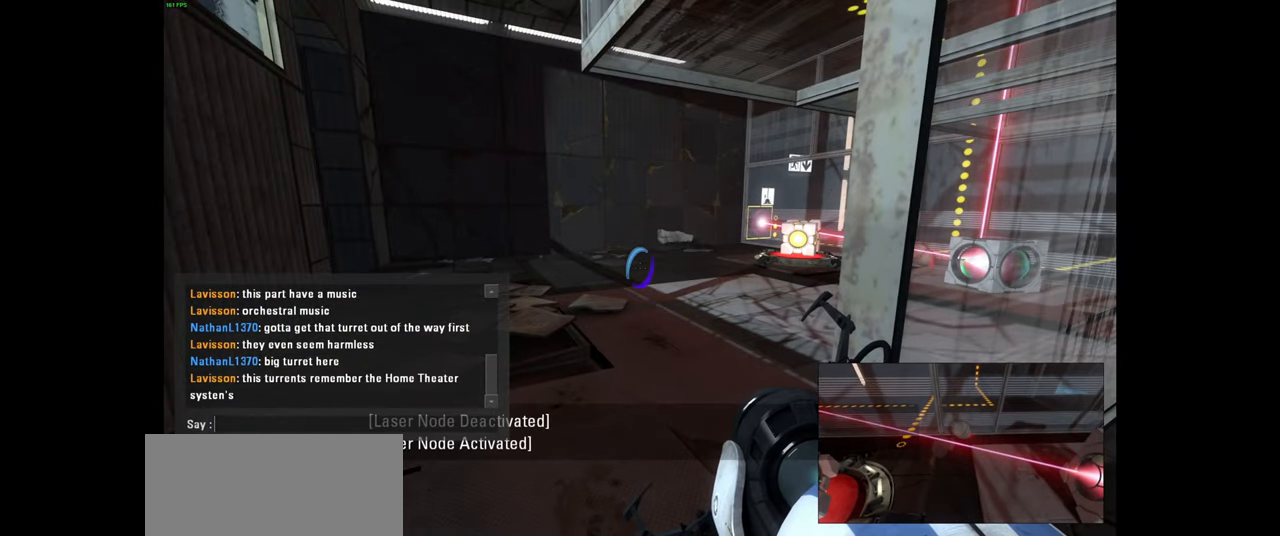
{"keys": [], "mouse": [], "events": [[183, "a", "down"], [317, "a", "up"]]}
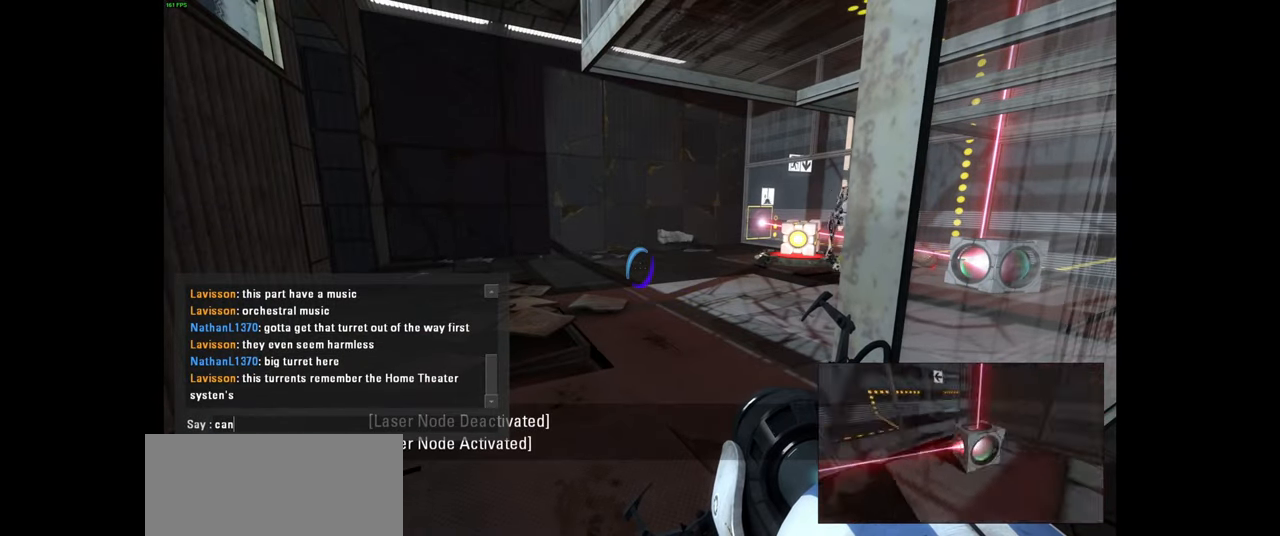
{"keys": [], "mouse": [], "events": [[333, "space", "down"], [467, "space", "up"]]}
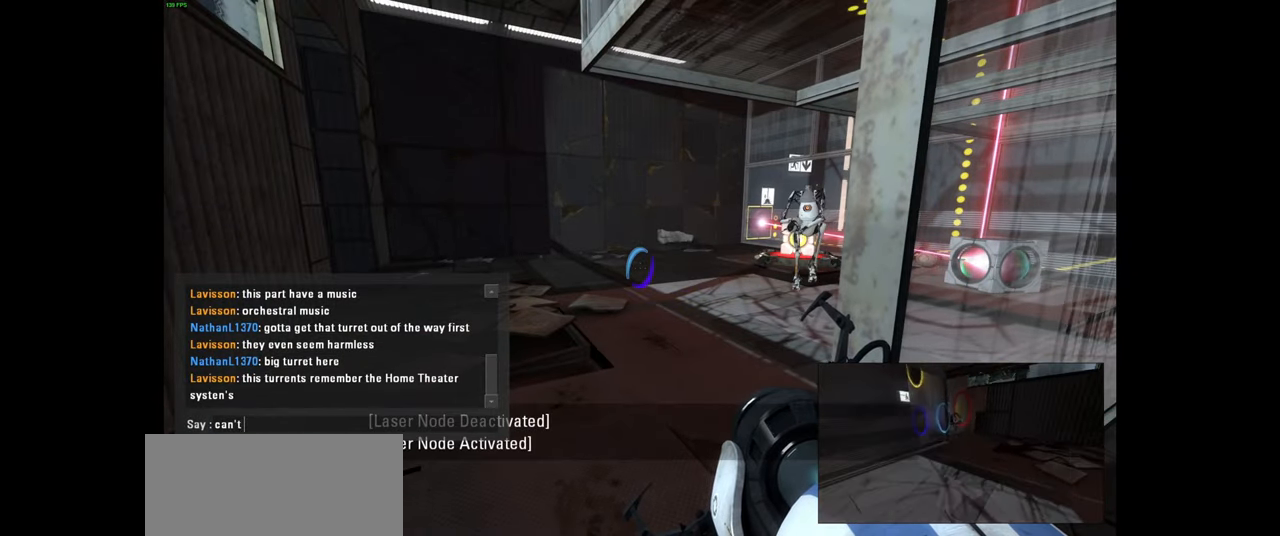
{"keys": ["r"], "mouse": [], "events": [[250, "e", "down"], [317, "r", "down"], [367, "e", "up"], [401, "r", "up"], [451, "r", "down"]]}
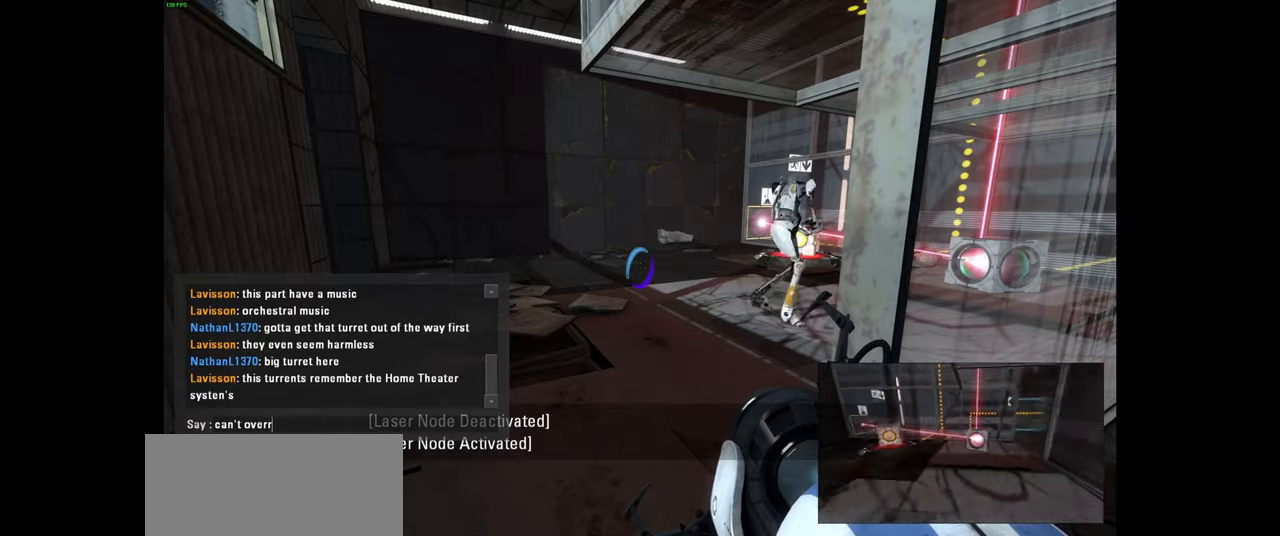
{"keys": ["space"], "mouse": [], "events": [[50, "r", "up"], [266, "d", "down"], [333, "e", "down"], [416, "d", "up"], [450, "space", "down"], [483, "e", "up"]]}
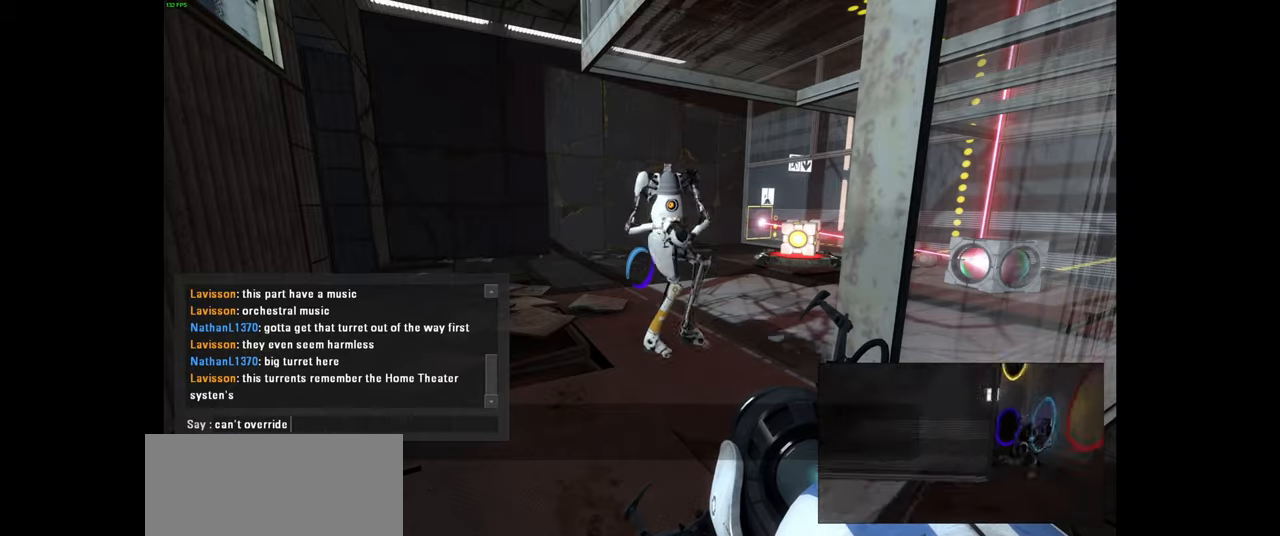
{"keys": ["a"], "mouse": [], "events": [[50, "space", "up"], [233, "r", "down"], [316, "r", "up"], [483, "a", "down"]]}